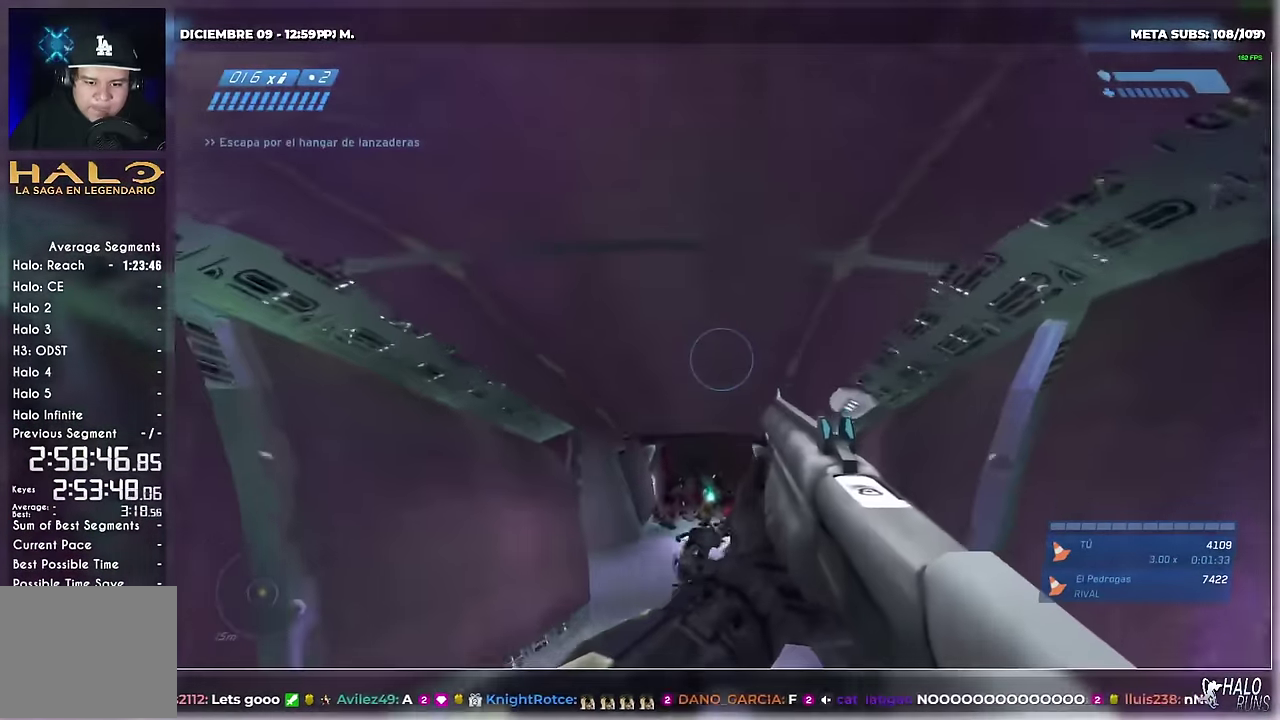
Gameplay with a controller (Xbox layout); each line is a JSON object with the inputs held at the frame after it. "events" lists button and stick changes between this image and that frame as [ms after this image, input, new state], when the widget could be followed in between. Not read: HOME L3 R3 SELECT START keyboard_mouse left_stick right_stick.
{"buttons": [], "events": []}
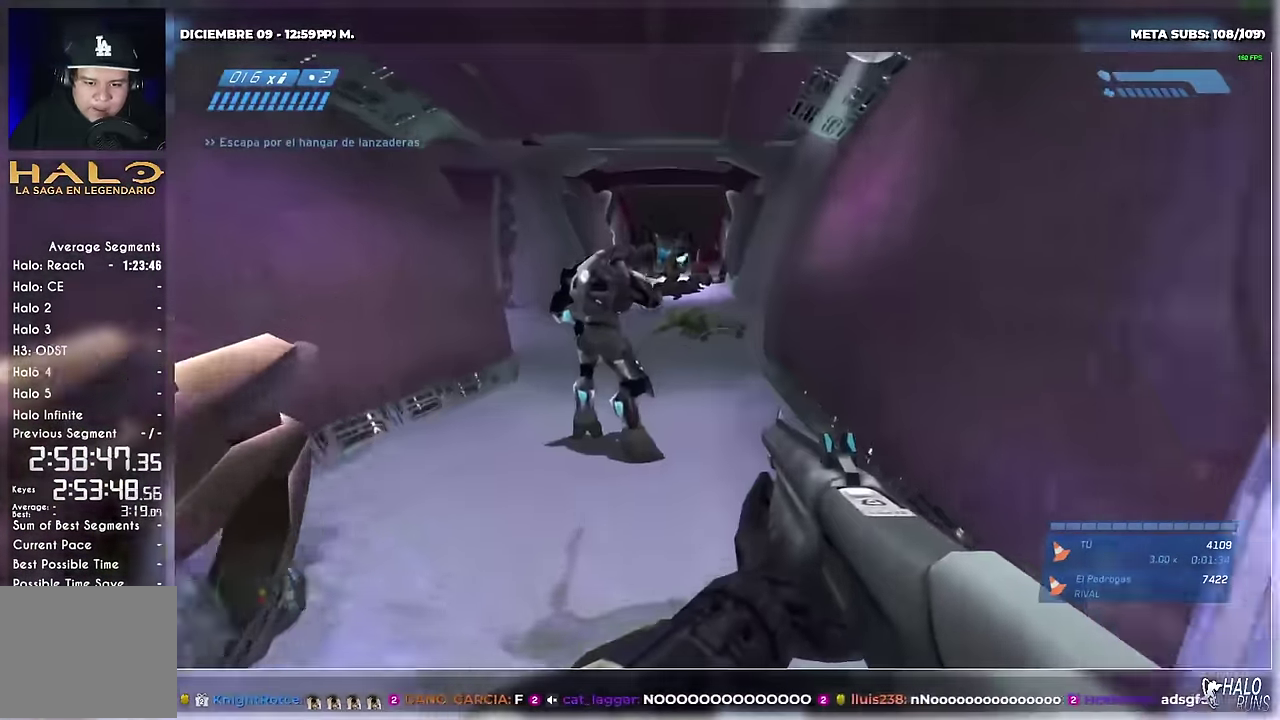
{"buttons": [], "events": [[67, "DPAD_RIGHT", "down"], [67, "DPAD_UP", "down"], [84, "DPAD_LEFT", "down"], [100, "DPAD_DOWN", "down"], [134, "DPAD_LEFT", "up"], [134, "DPAD_UP", "up"], [167, "DPAD_DOWN", "up"], [167, "DPAD_RIGHT", "up"]]}
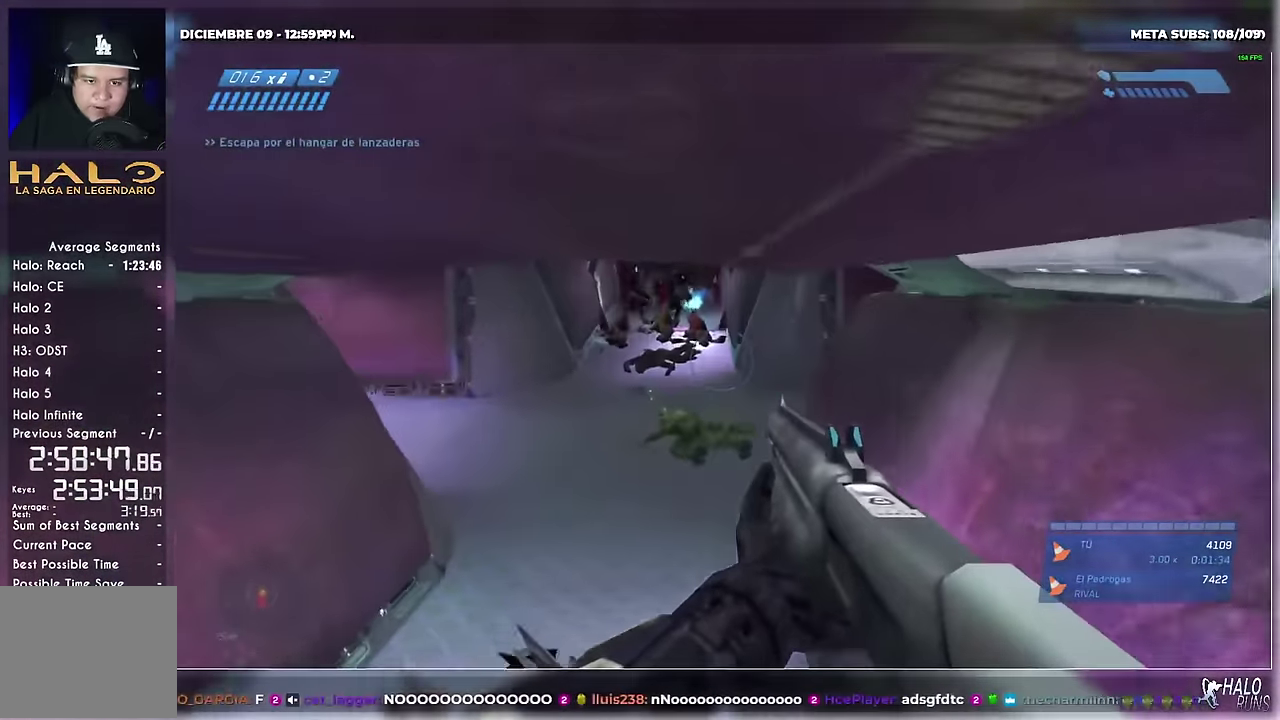
{"buttons": [], "events": []}
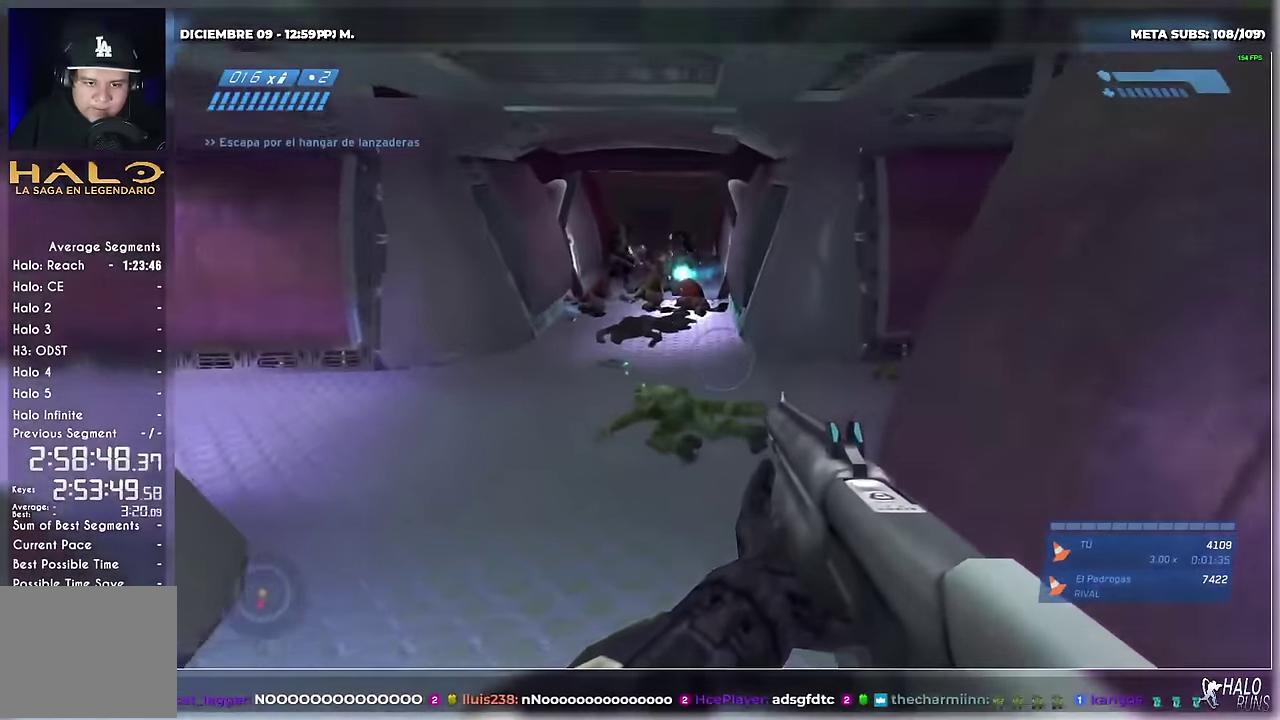
{"buttons": ["DPAD_UP"], "events": [[100, "DPAD_RIGHT", "down"], [117, "DPAD_UP", "down"], [401, "DPAD_RIGHT", "up"]]}
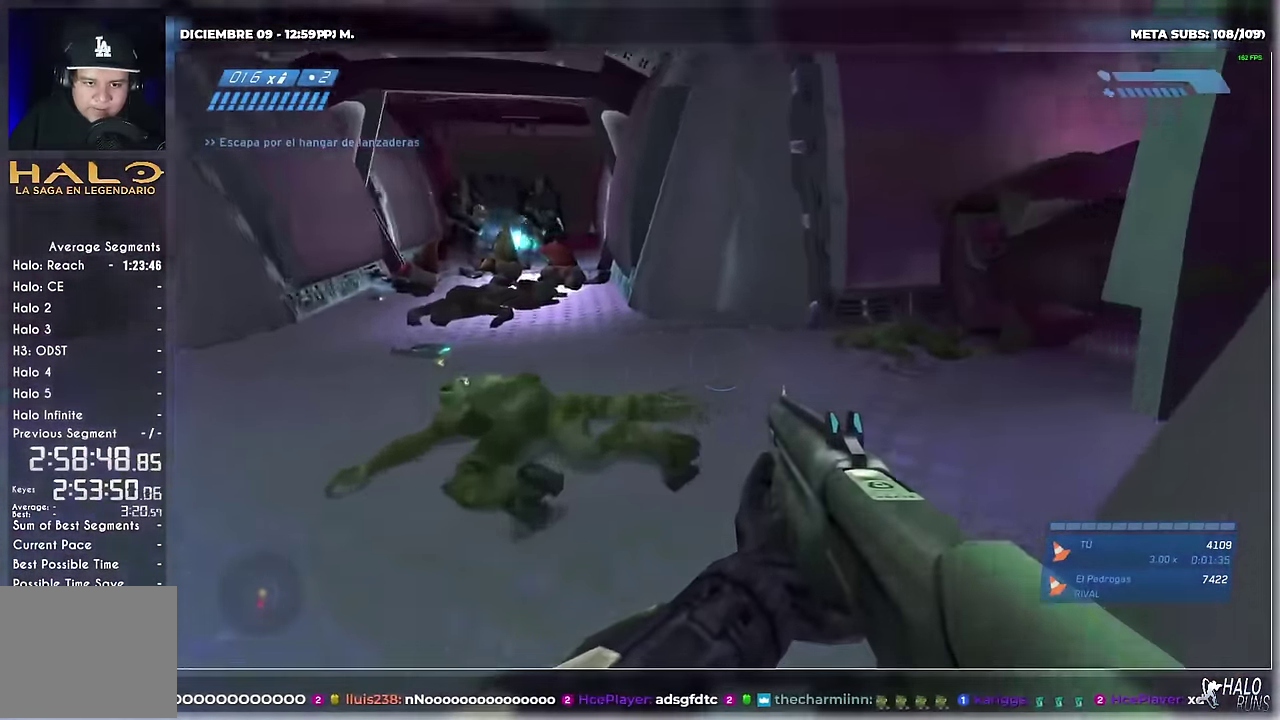
{"buttons": [], "events": [[50, "DPAD_UP", "up"]]}